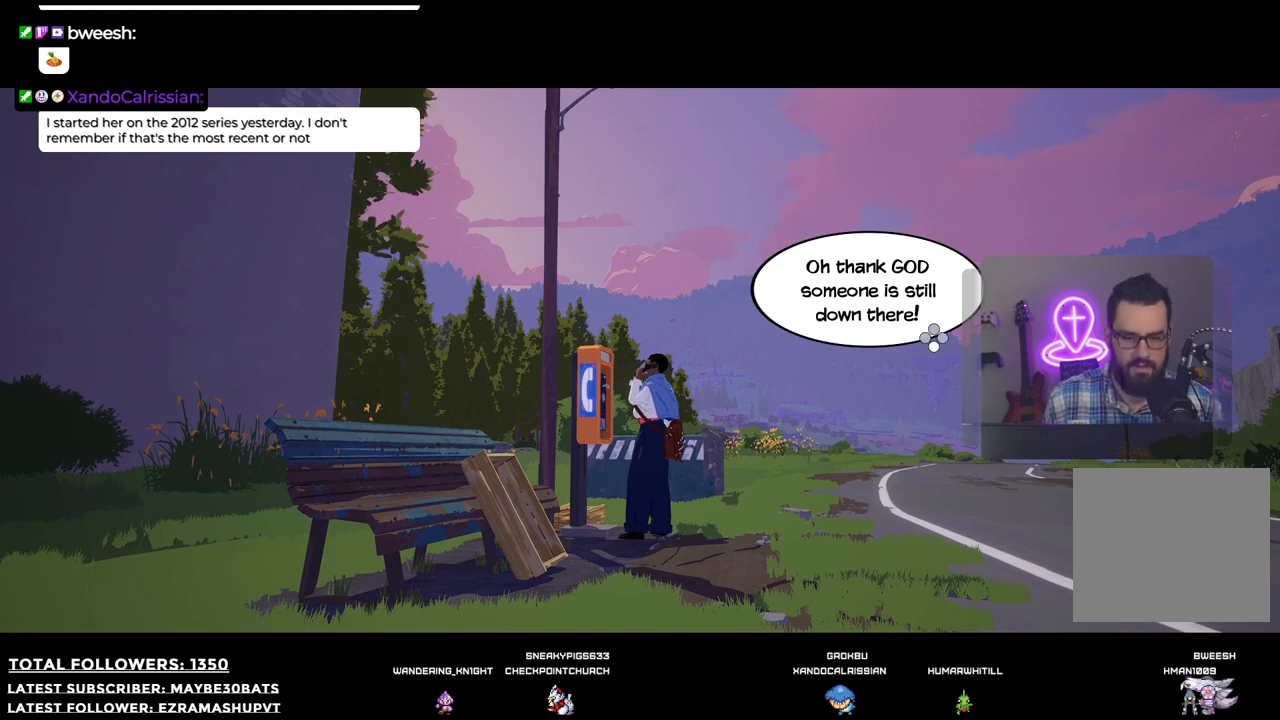
Gameplay with a controller (Xbox layout); each line is a JSON object with the inputs held at the frame after it. "events" lists button and stick changes between this image and that frame as [ms after this image, input, new state], when the widget could be followed in between.
{"buttons": [], "left_stick": "center", "right_stick": "center", "events": []}
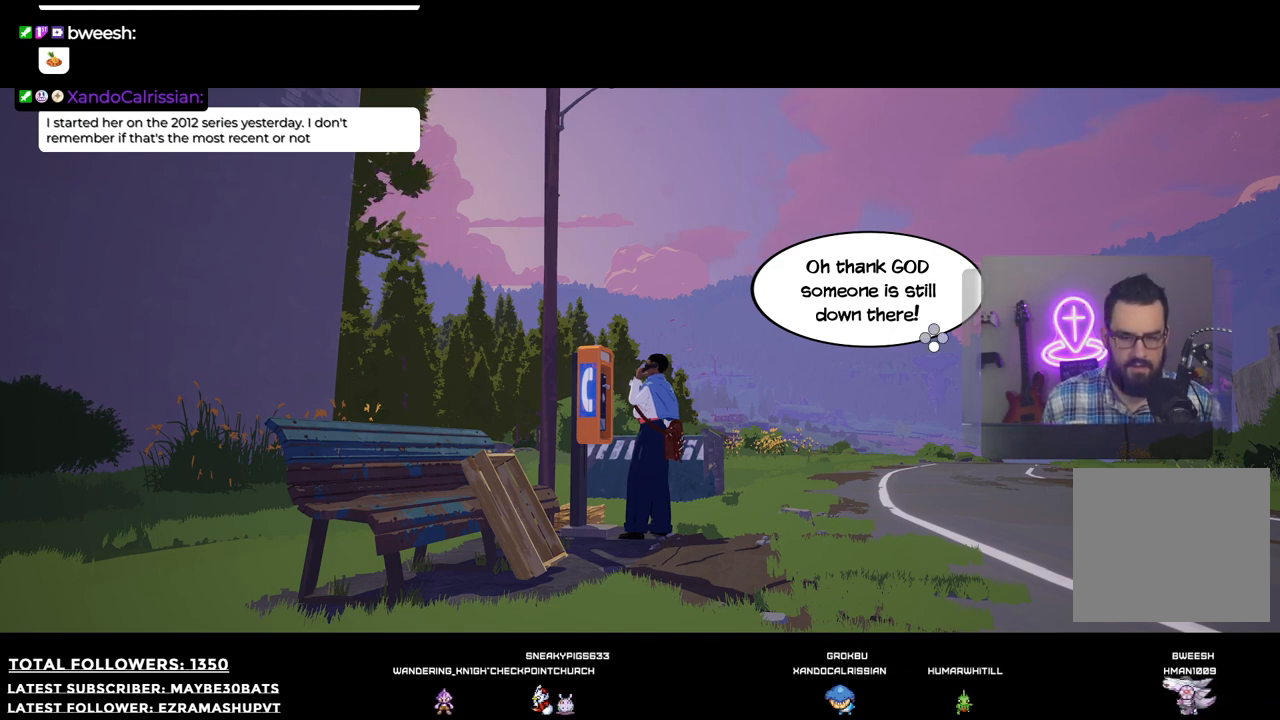
{"buttons": [], "left_stick": "center", "right_stick": "center", "events": [[202, "A", "down"], [312, "A", "up"]]}
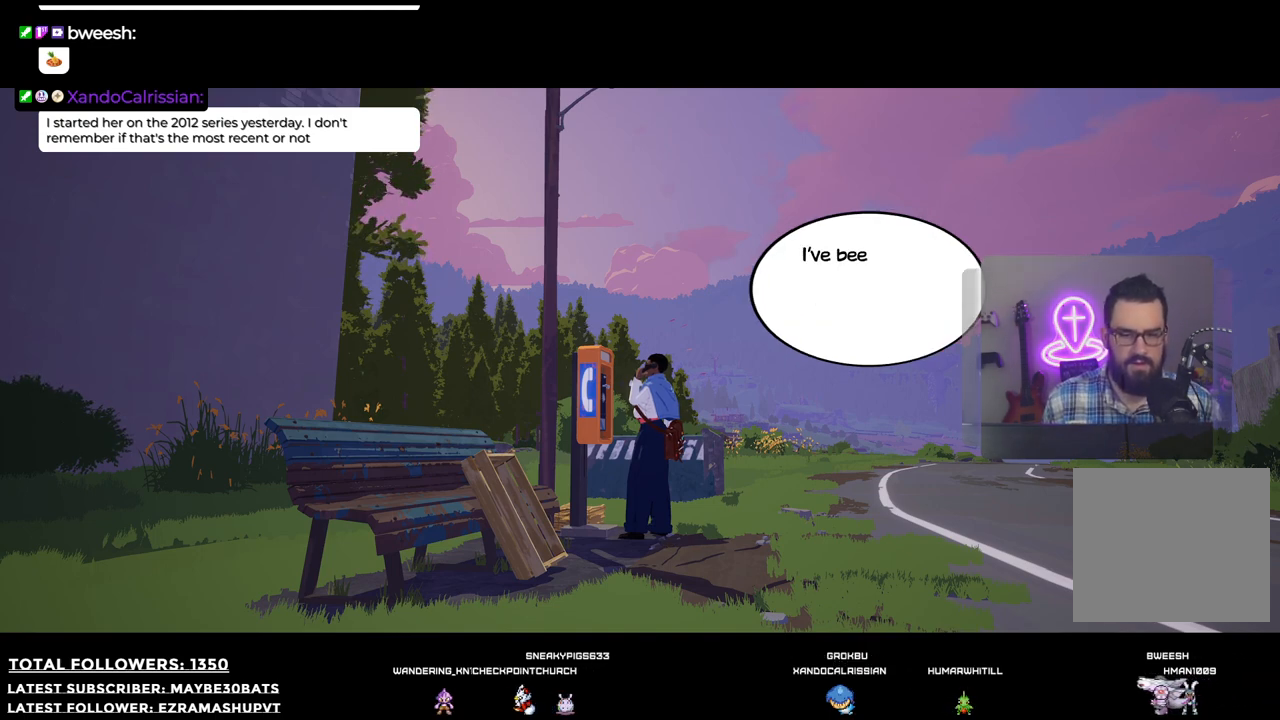
{"buttons": [], "left_stick": "center", "right_stick": "center", "events": []}
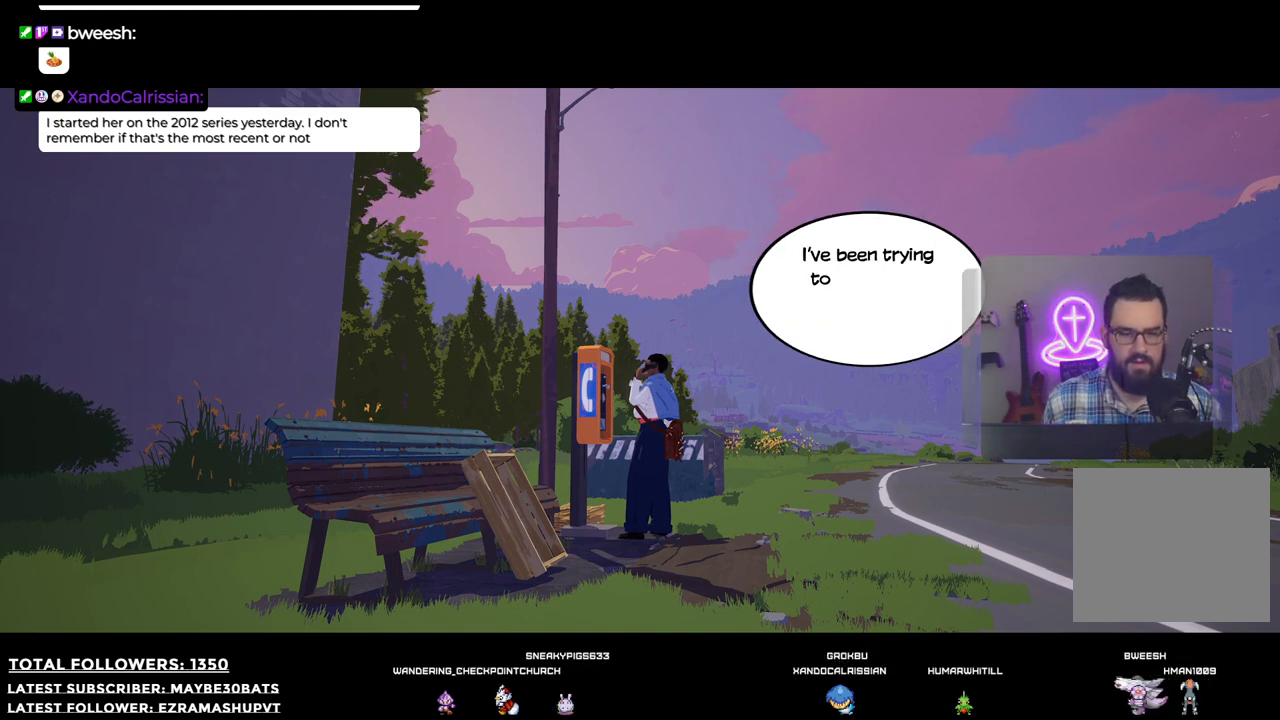
{"buttons": [], "left_stick": "center", "right_stick": "center", "events": []}
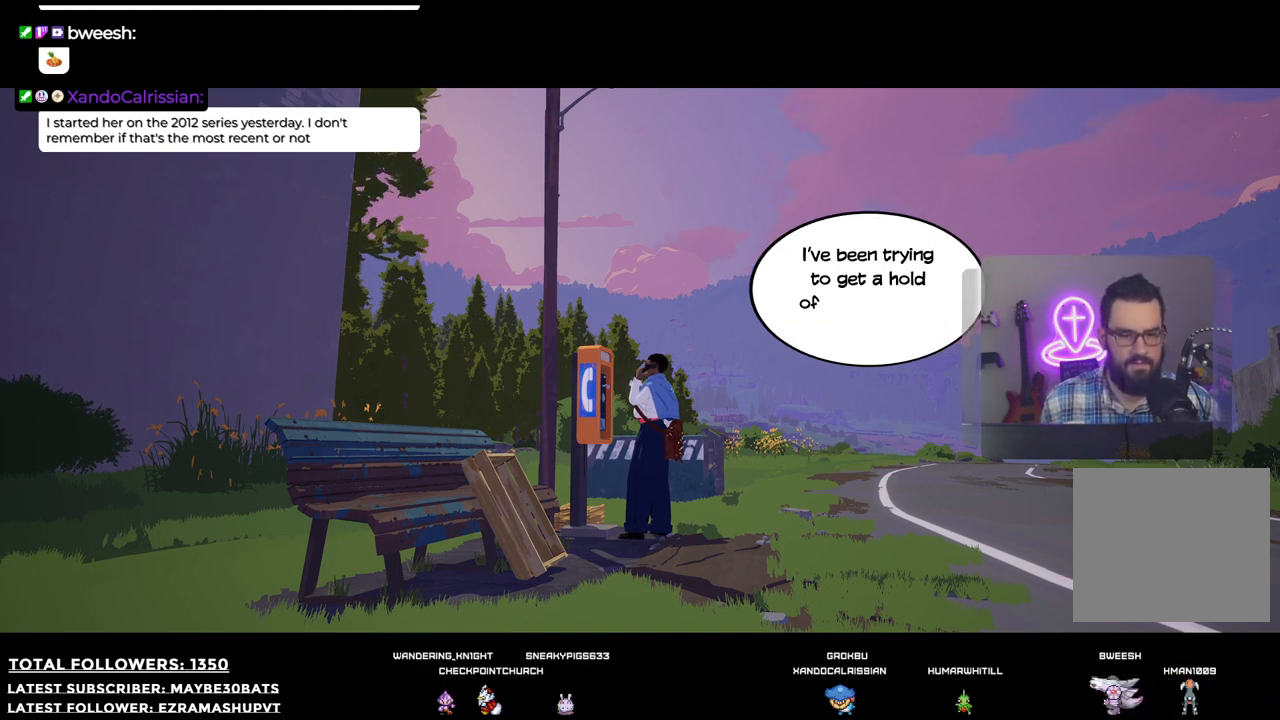
{"buttons": [], "left_stick": "center", "right_stick": "center", "events": []}
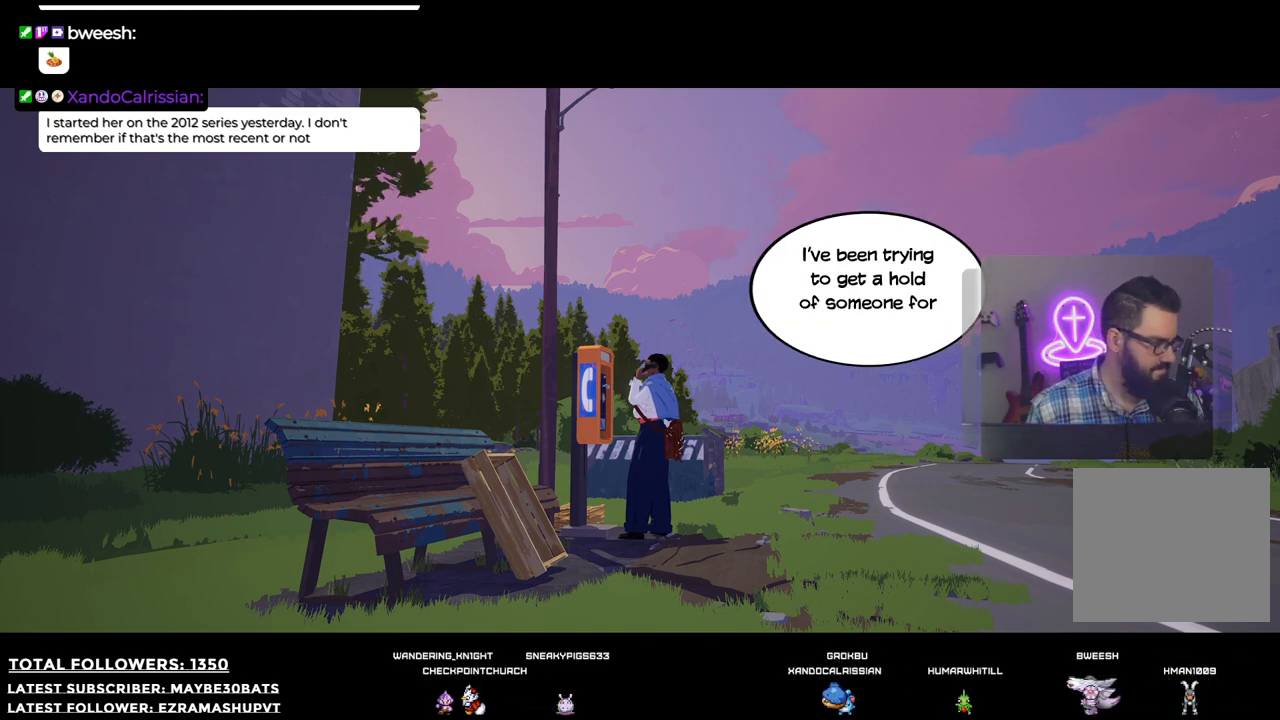
{"buttons": [], "left_stick": "center", "right_stick": "center", "events": []}
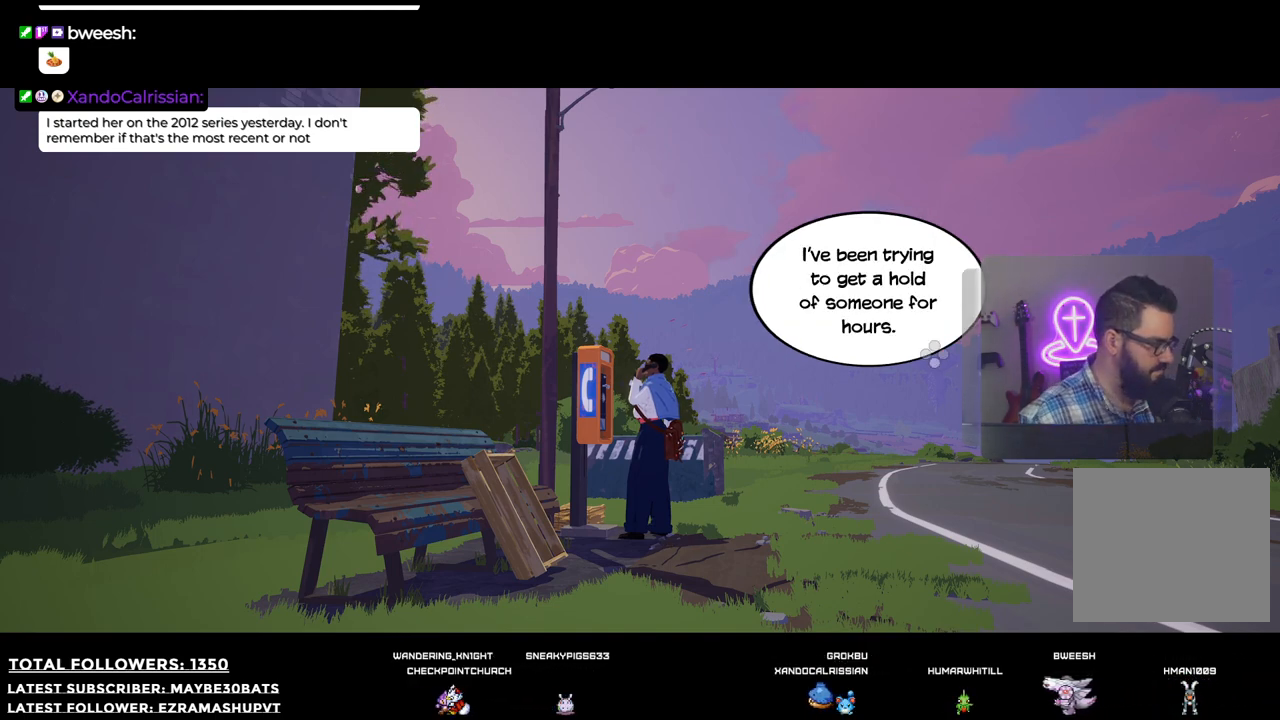
{"buttons": [], "left_stick": "center", "right_stick": "center", "events": [[312, "A", "down"], [495, "A", "up"]]}
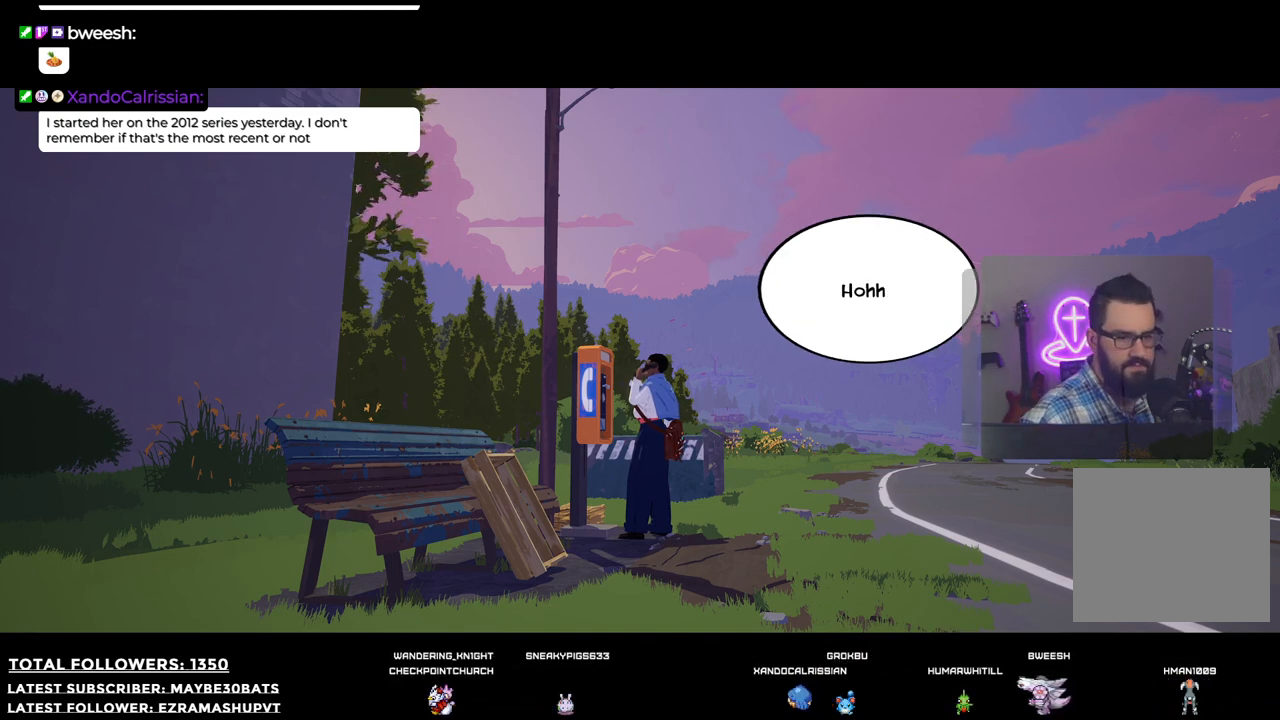
{"buttons": [], "left_stick": "center", "right_stick": "center", "events": []}
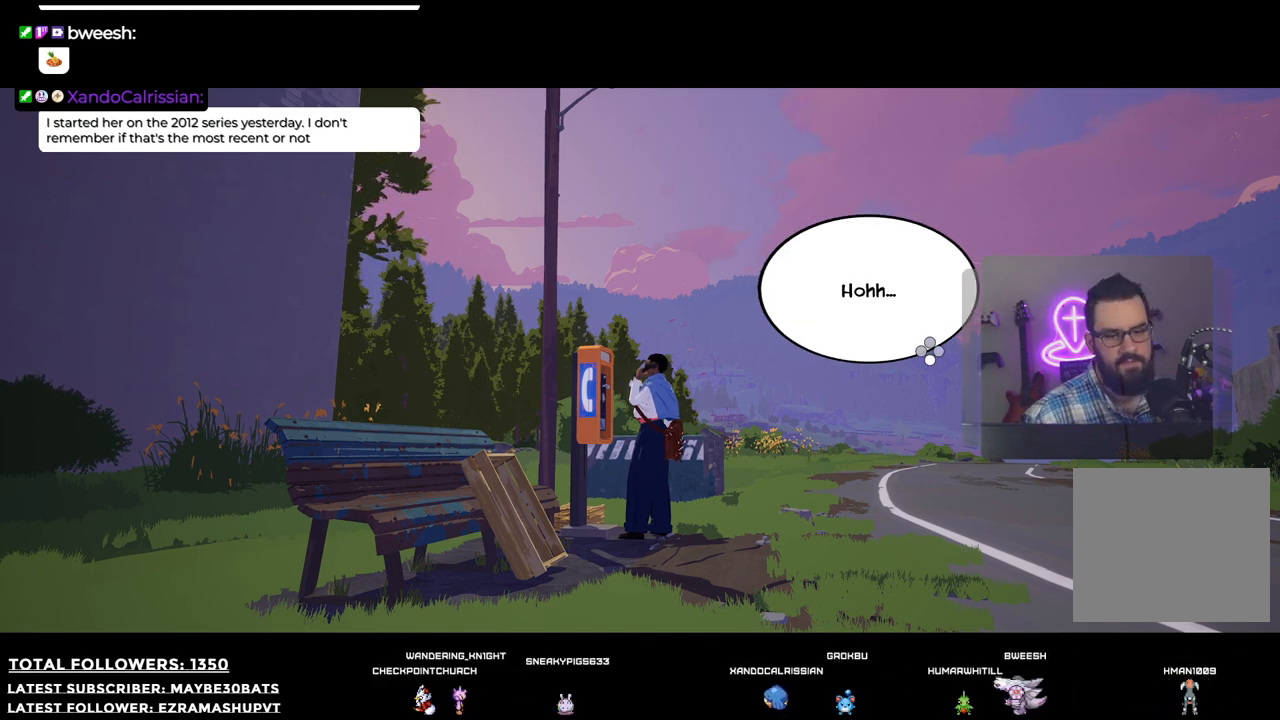
{"buttons": [], "left_stick": "center", "right_stick": "center", "events": [[147, "A", "down"], [257, "A", "up"]]}
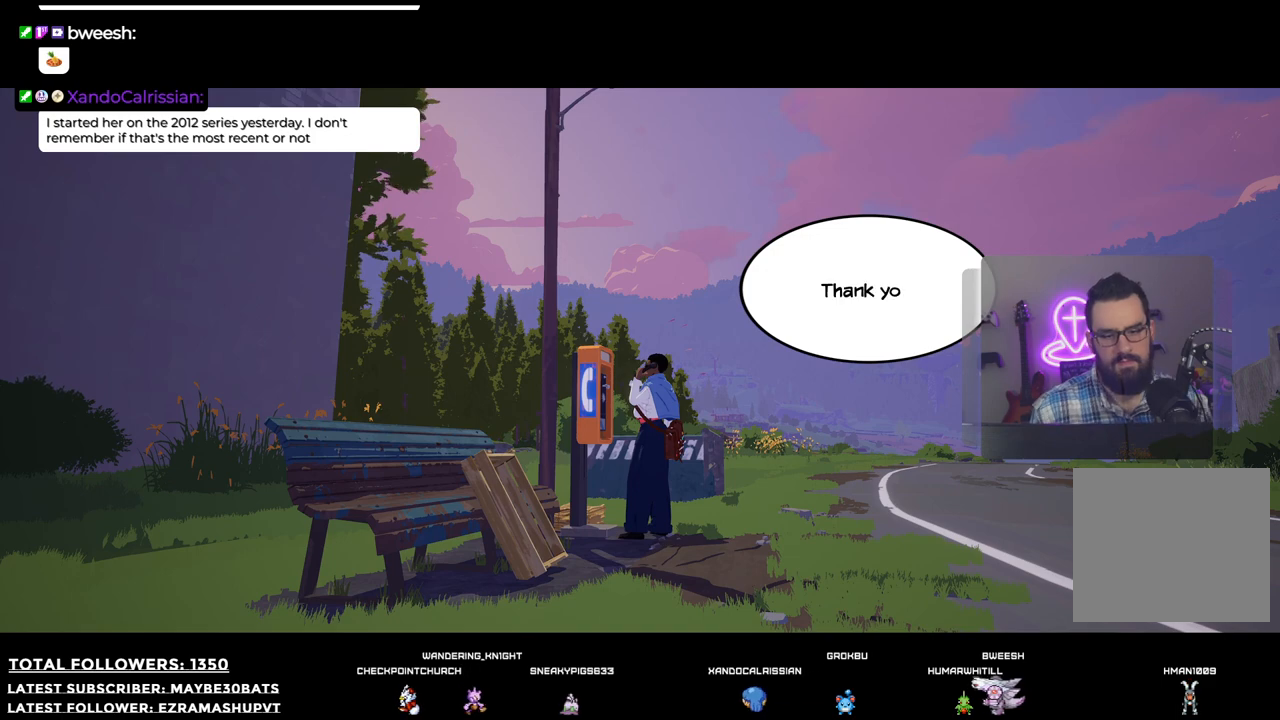
{"buttons": ["A"], "left_stick": "center", "right_stick": "center", "events": [[459, "A", "down"]]}
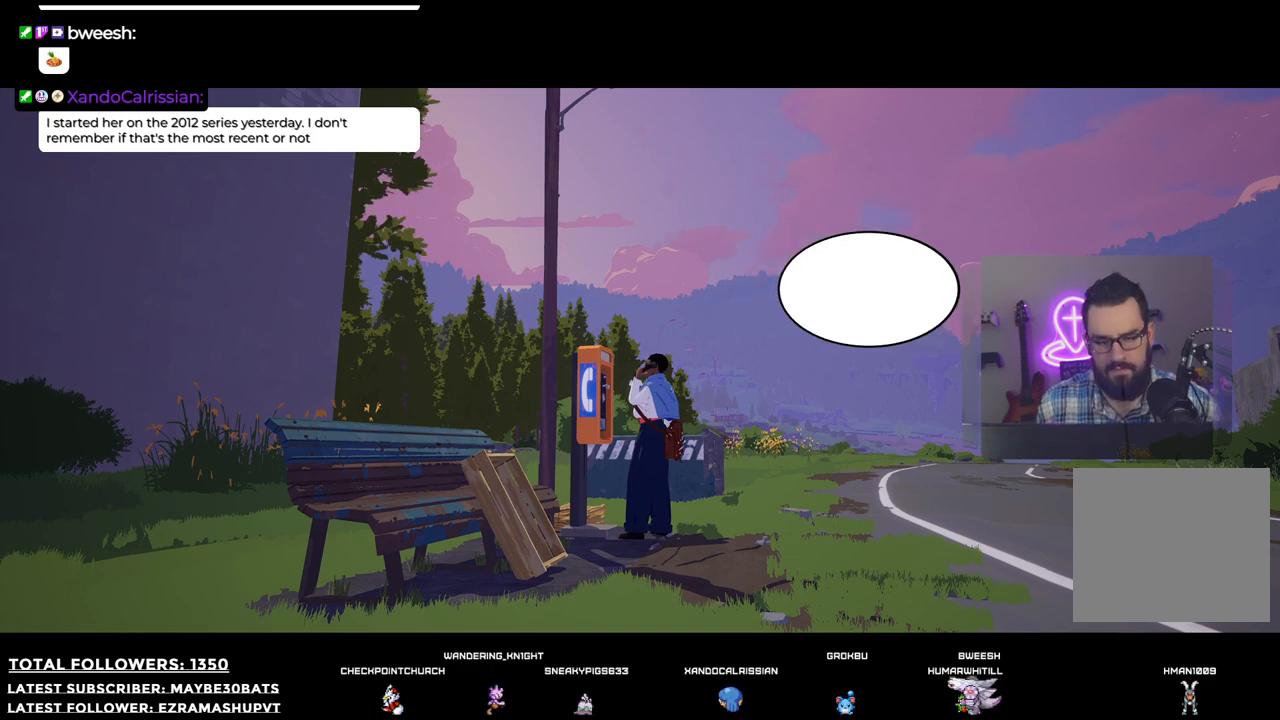
{"buttons": [], "left_stick": "center", "right_stick": "center", "events": [[55, "A", "up"]]}
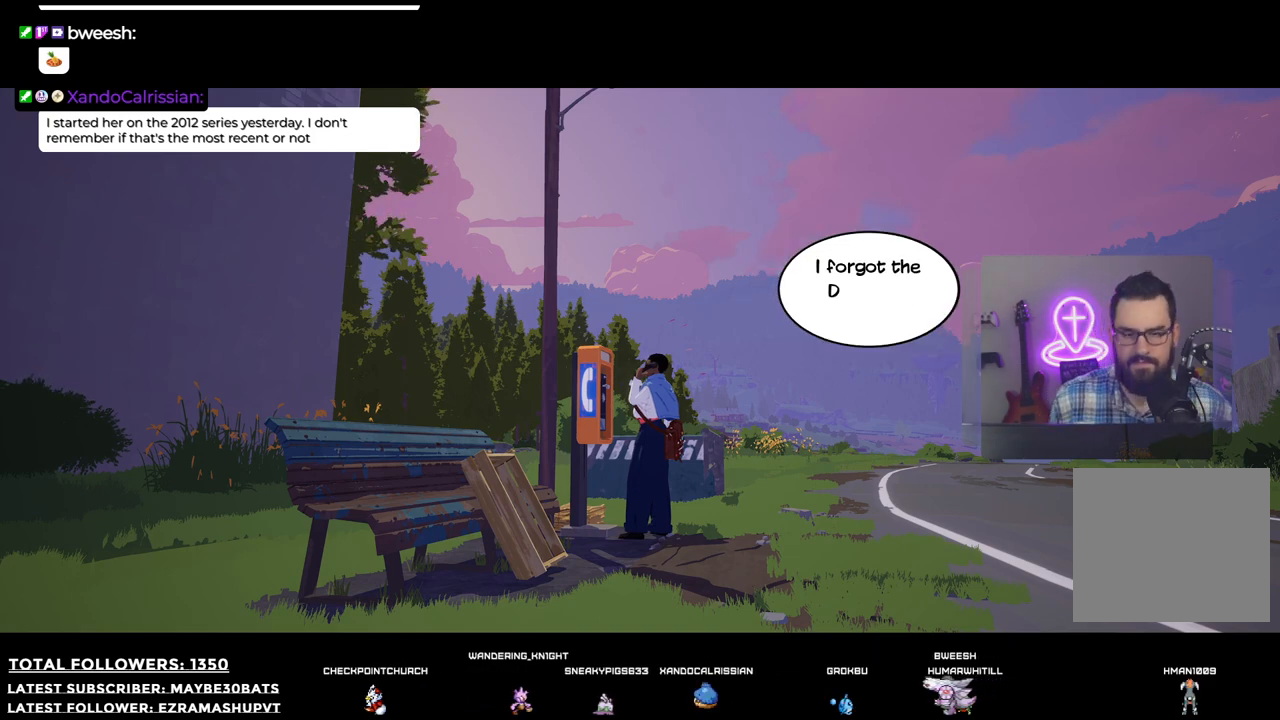
{"buttons": [], "left_stick": "center", "right_stick": "center", "events": []}
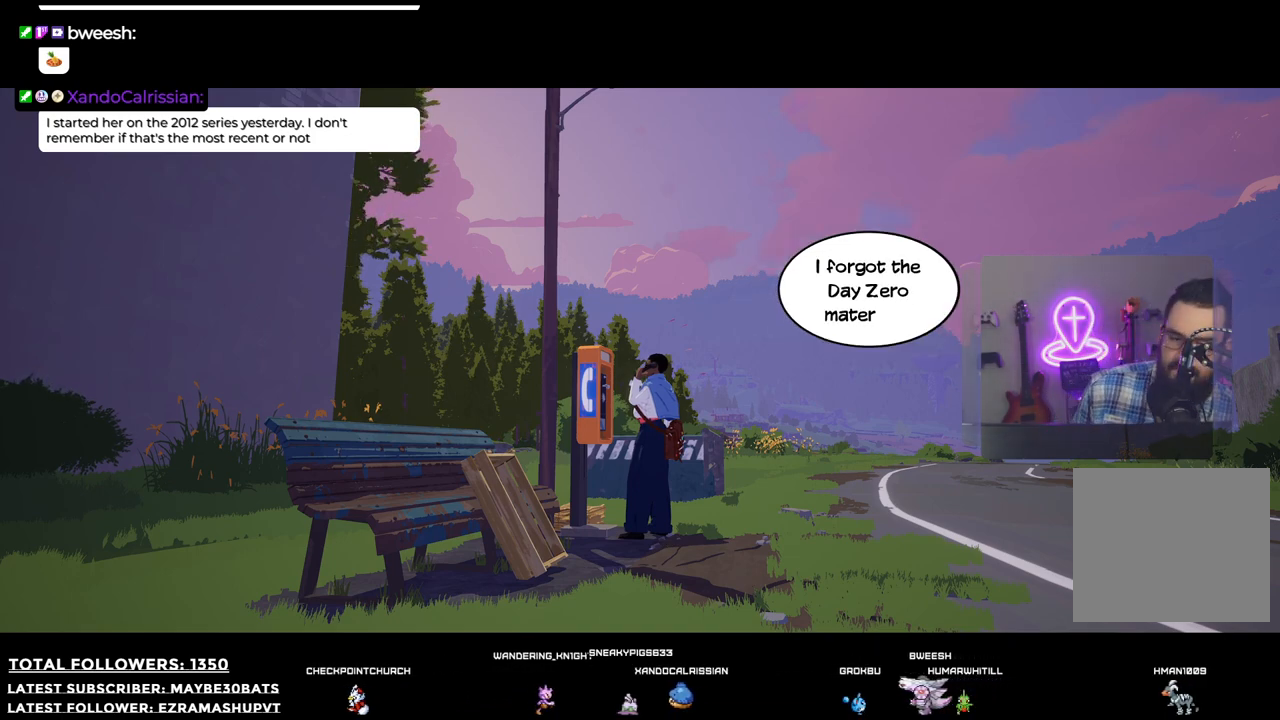
{"buttons": [], "left_stick": "center", "right_stick": "center", "events": []}
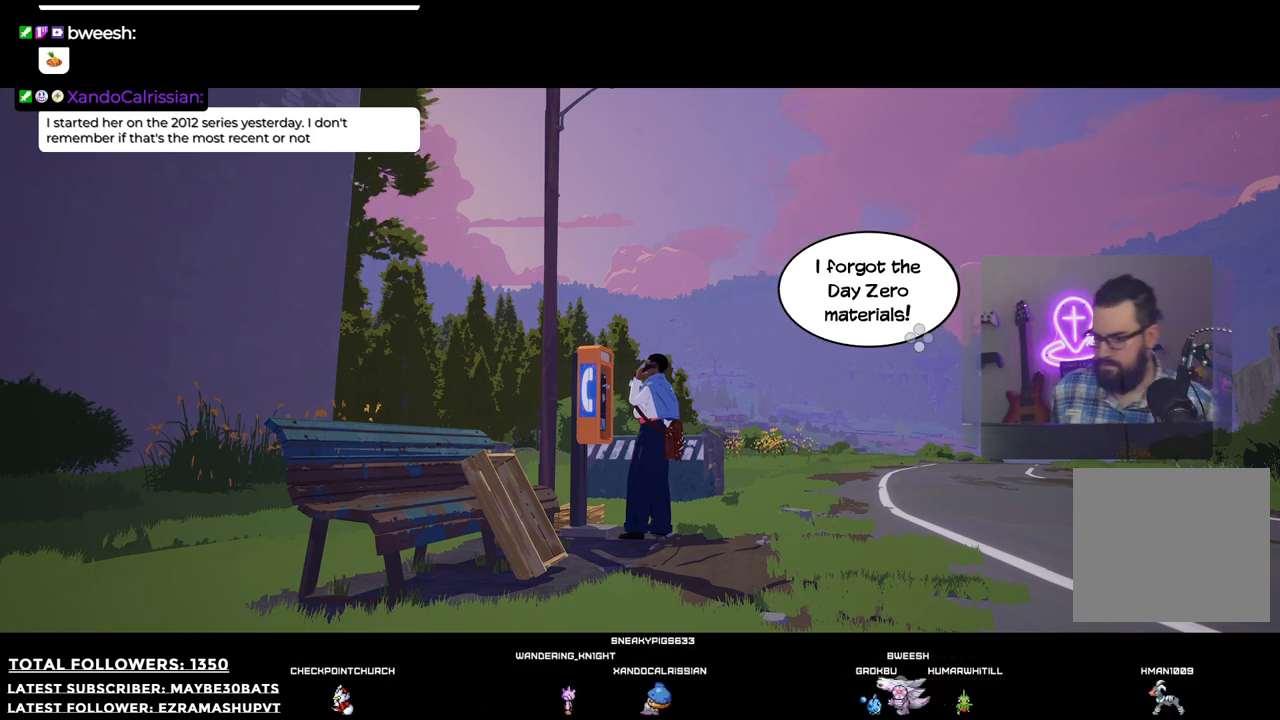
{"buttons": [], "left_stick": "center", "right_stick": "center", "events": []}
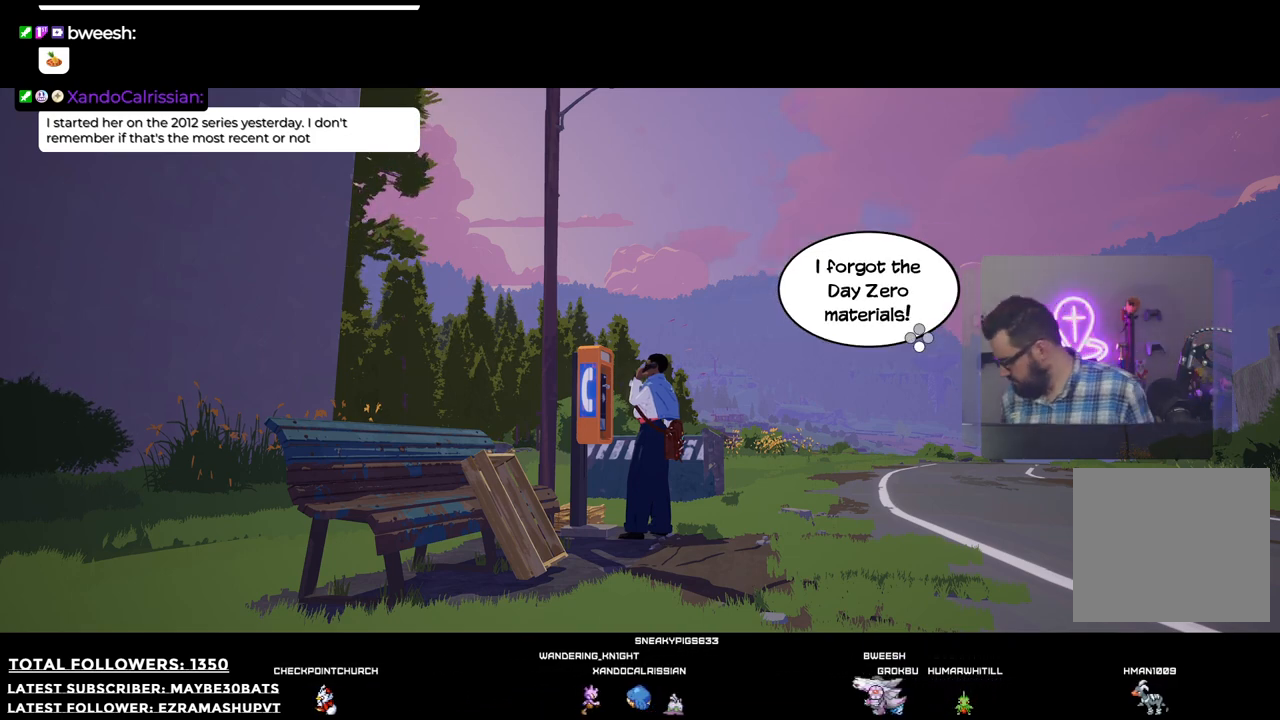
{"buttons": [], "left_stick": "center", "right_stick": "center", "events": [[18, "A", "down"], [110, "A", "up"]]}
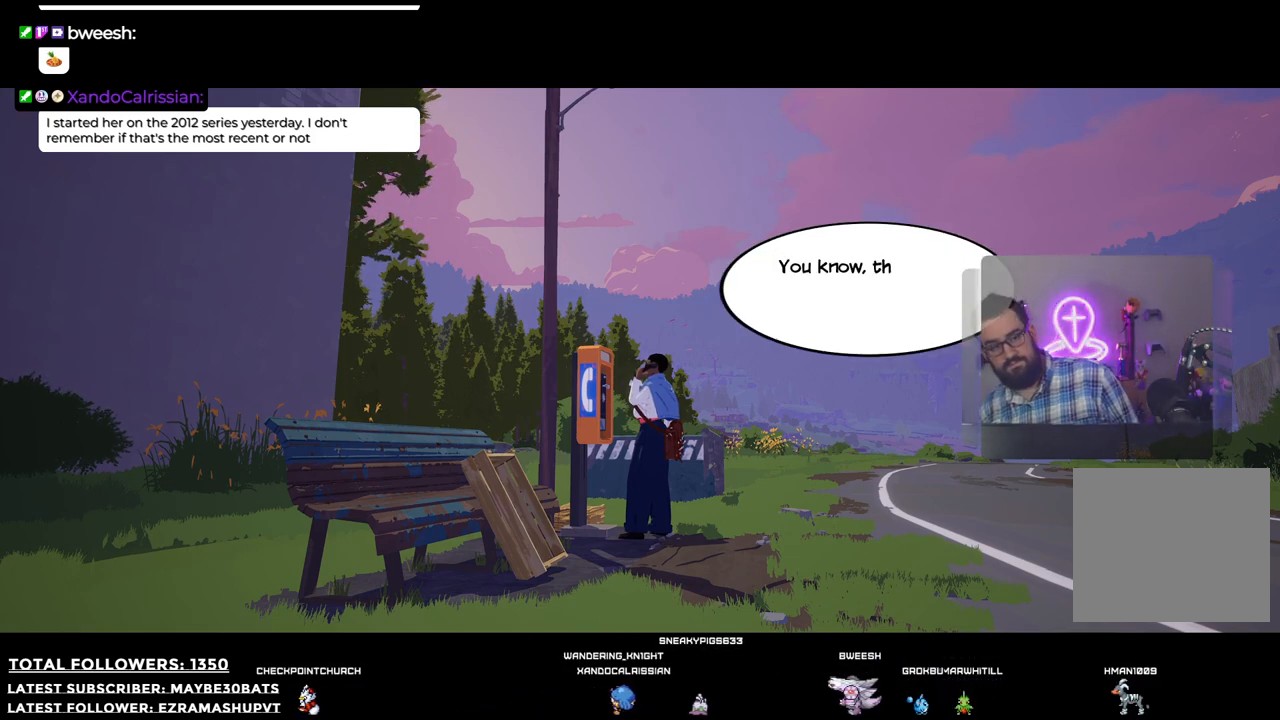
{"buttons": [], "left_stick": "center", "right_stick": "center", "events": []}
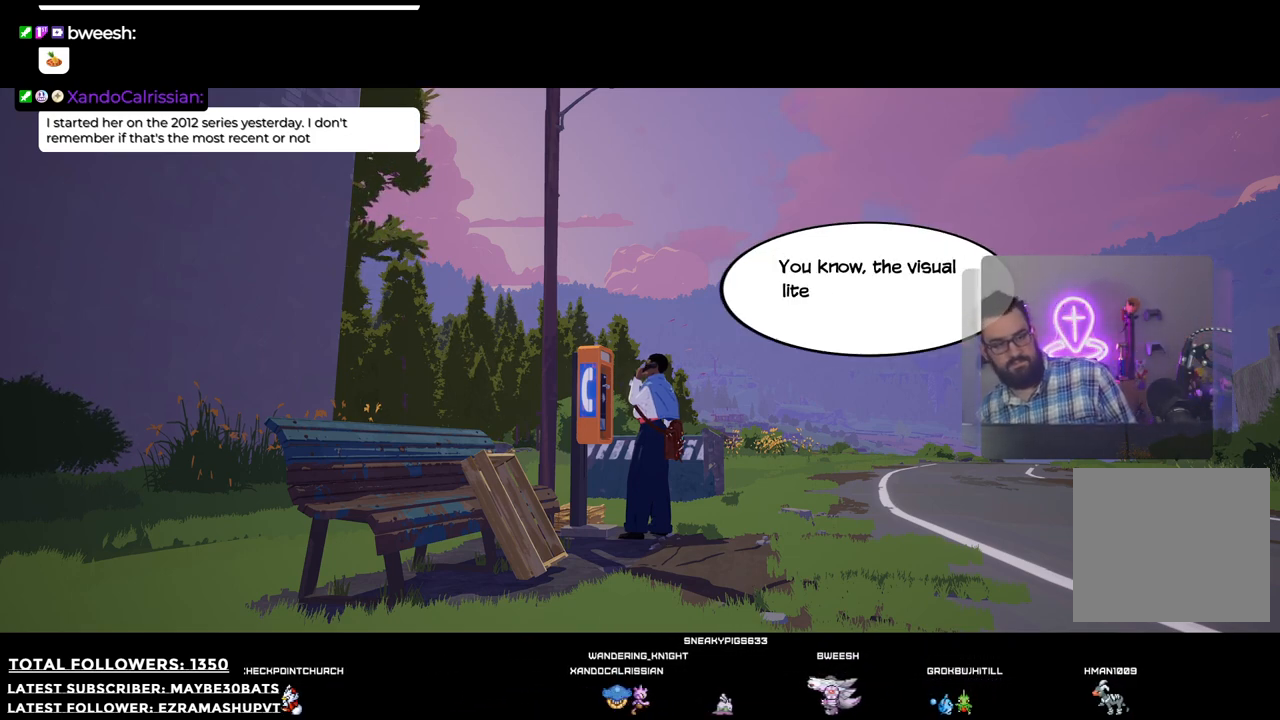
{"buttons": [], "left_stick": "center", "right_stick": "center", "events": [[312, "A", "down"], [458, "A", "up"]]}
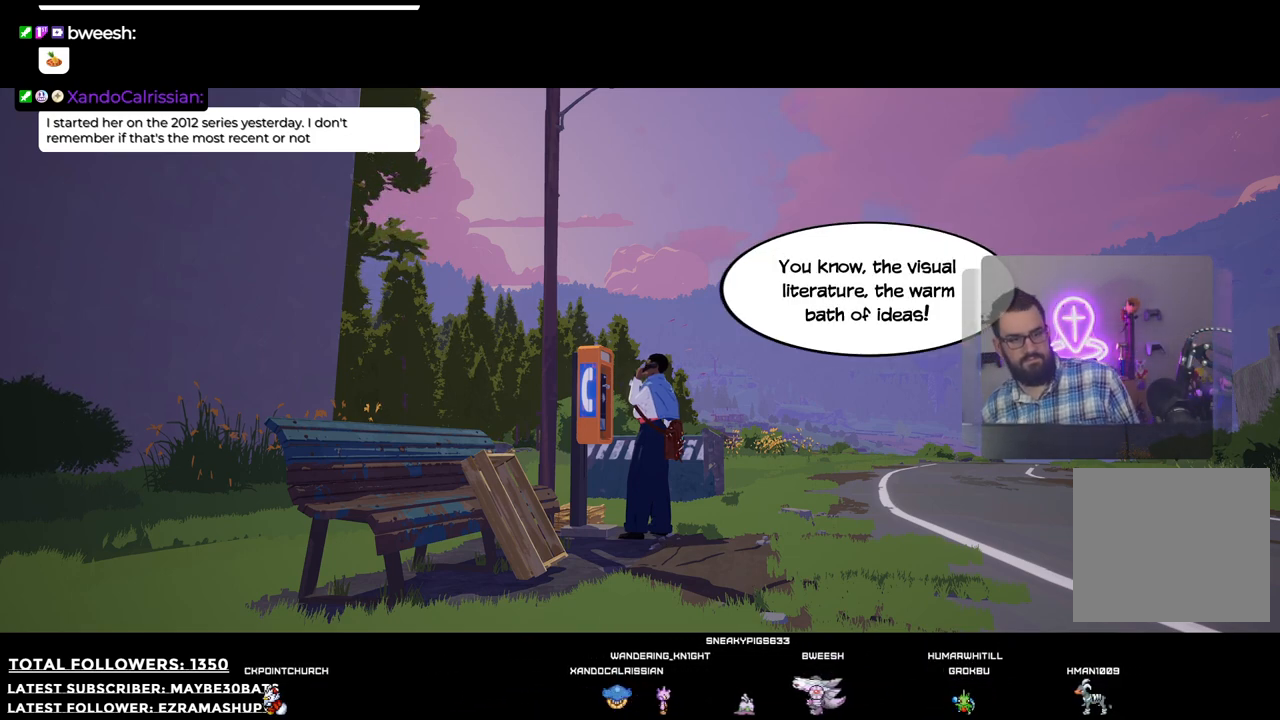
{"buttons": [], "left_stick": "center", "right_stick": "center", "events": []}
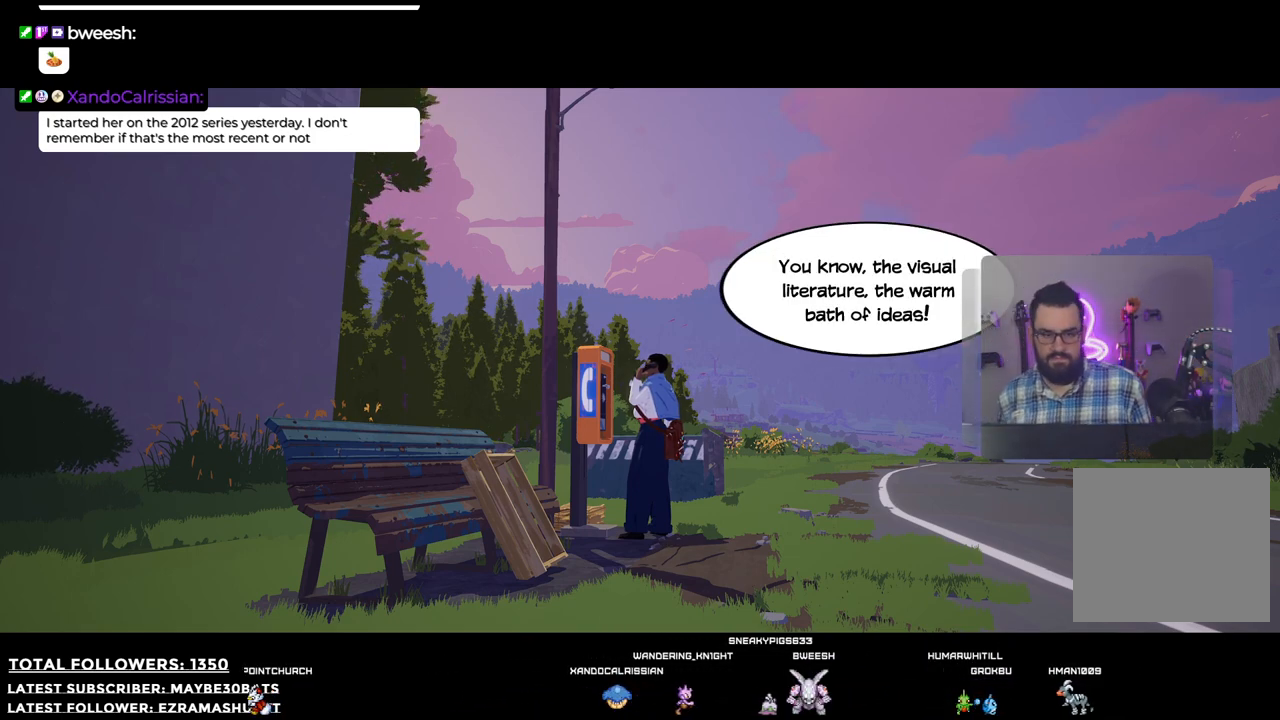
{"buttons": [], "left_stick": "center", "right_stick": "center", "events": []}
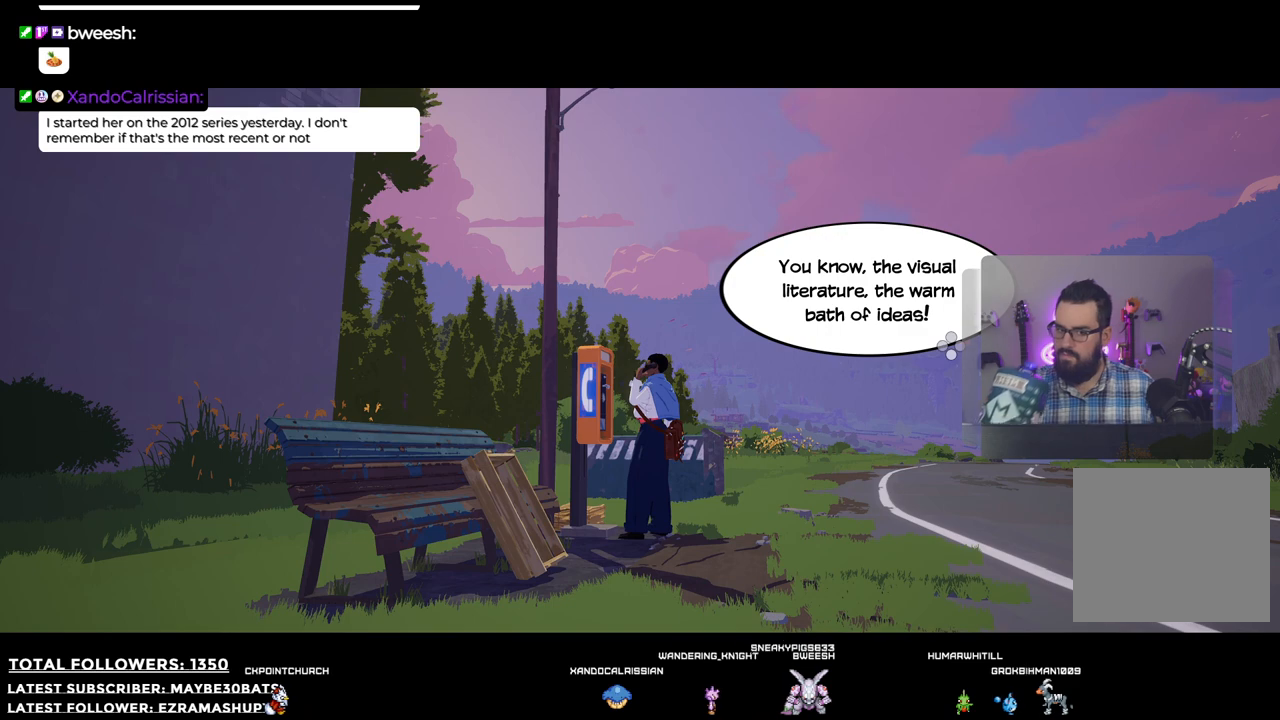
{"buttons": [], "left_stick": "center", "right_stick": "center", "events": []}
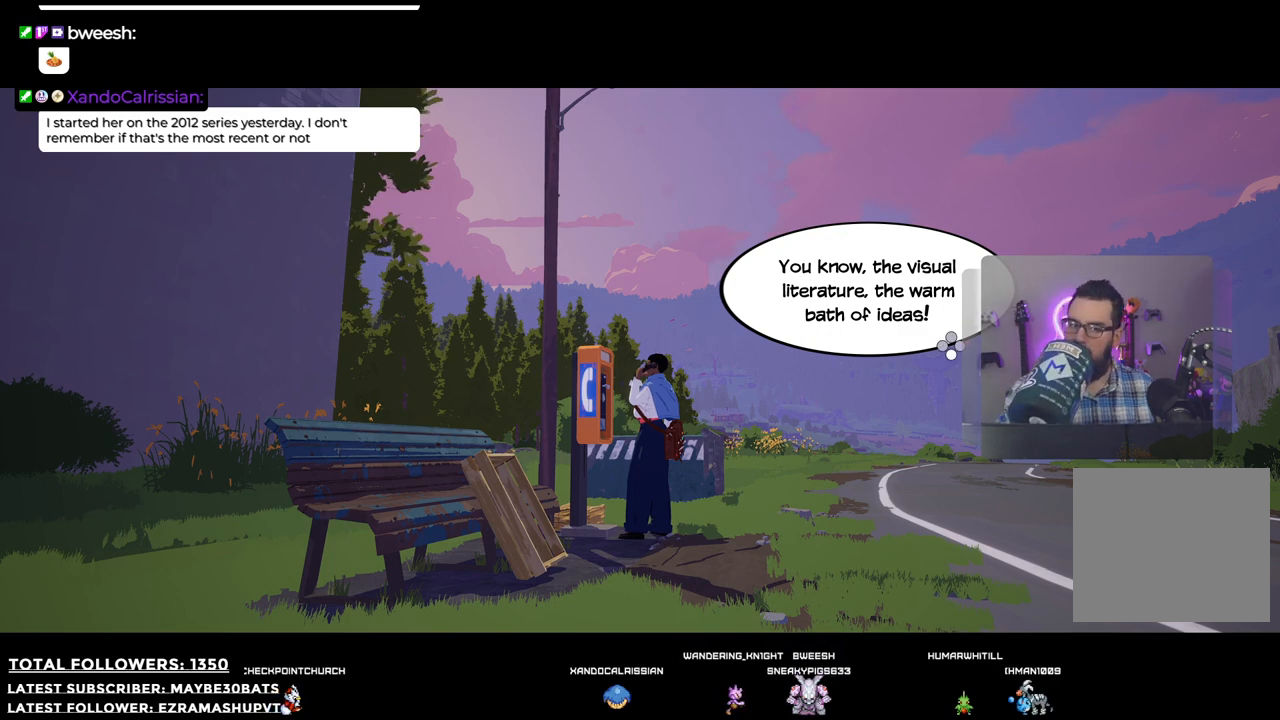
{"buttons": [], "left_stick": "center", "right_stick": "center", "events": [[312, "A", "down"], [403, "A", "up"]]}
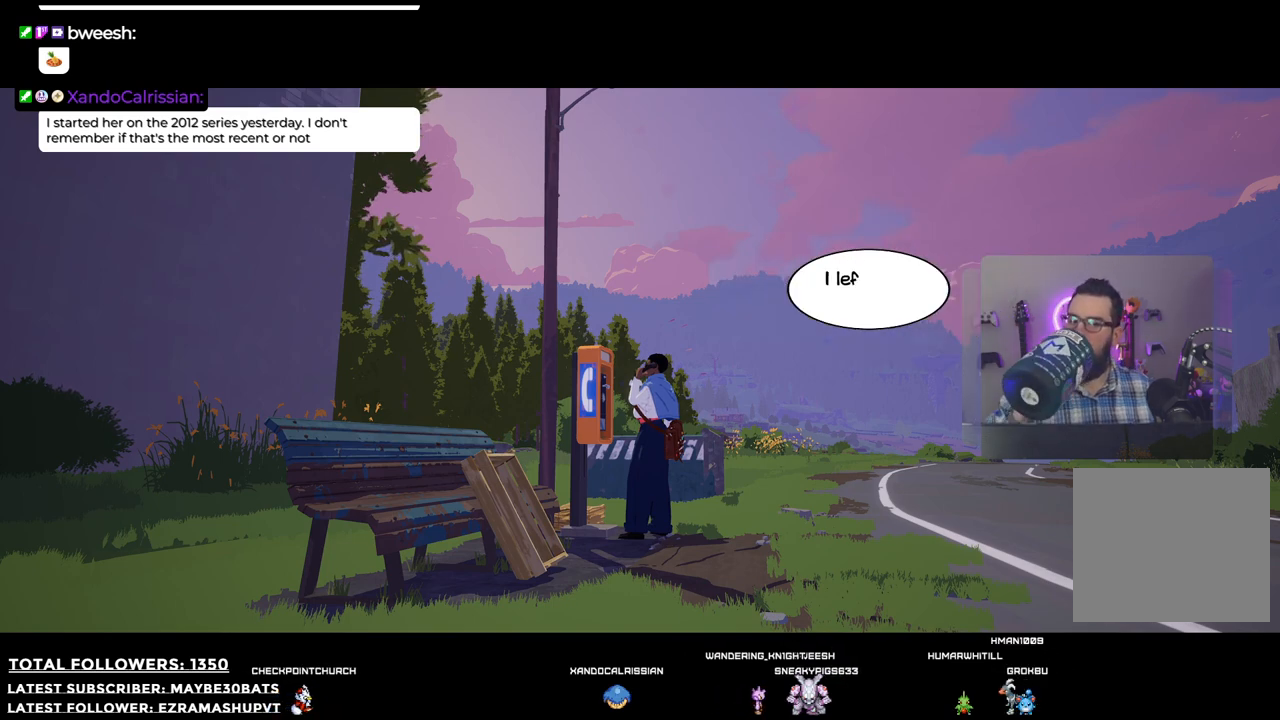
{"buttons": [], "left_stick": "center", "right_stick": "center", "events": [[257, "A", "down"], [404, "A", "up"]]}
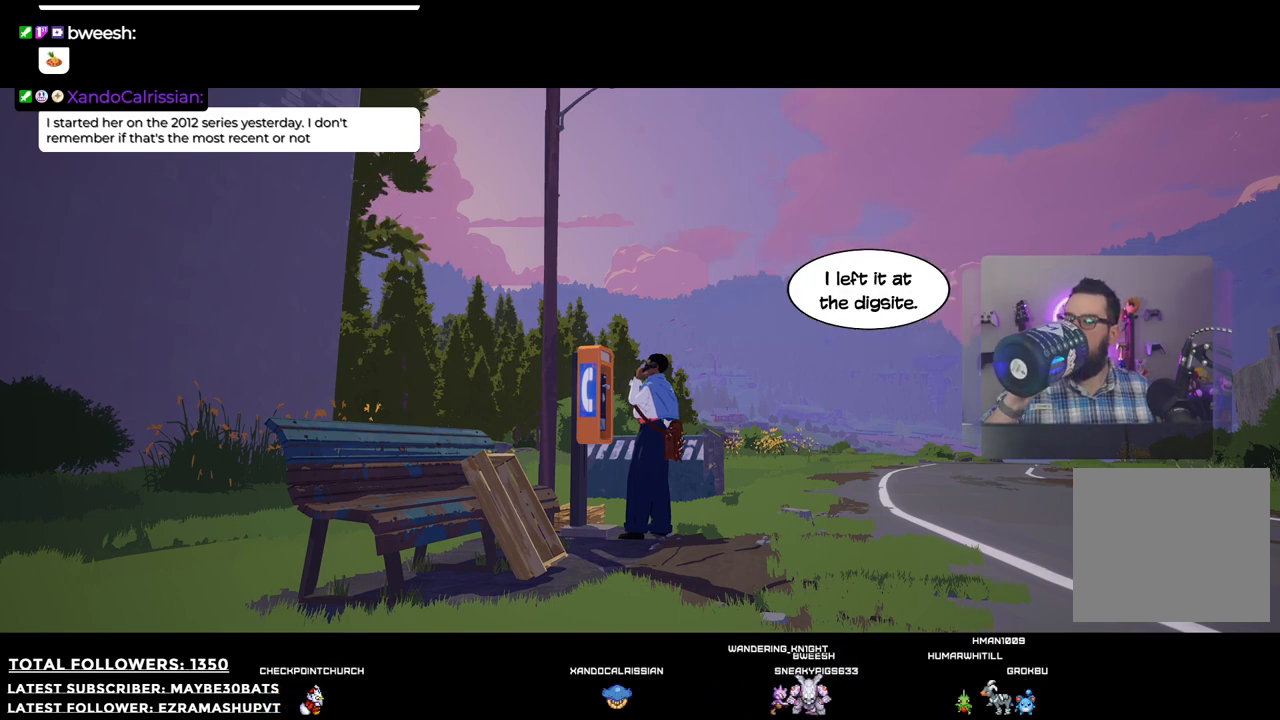
{"buttons": [], "left_stick": "center", "right_stick": "center", "events": []}
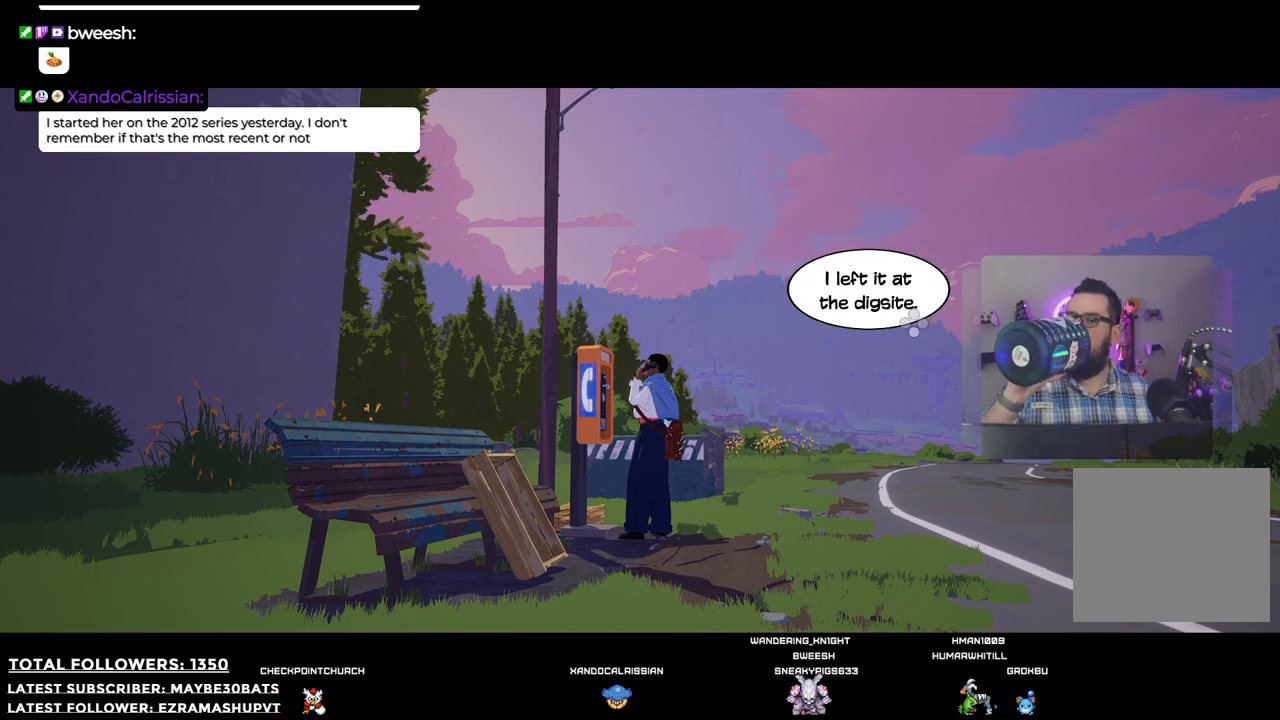
{"buttons": [], "left_stick": "center", "right_stick": "center", "events": [[220, "A", "down"], [367, "A", "up"]]}
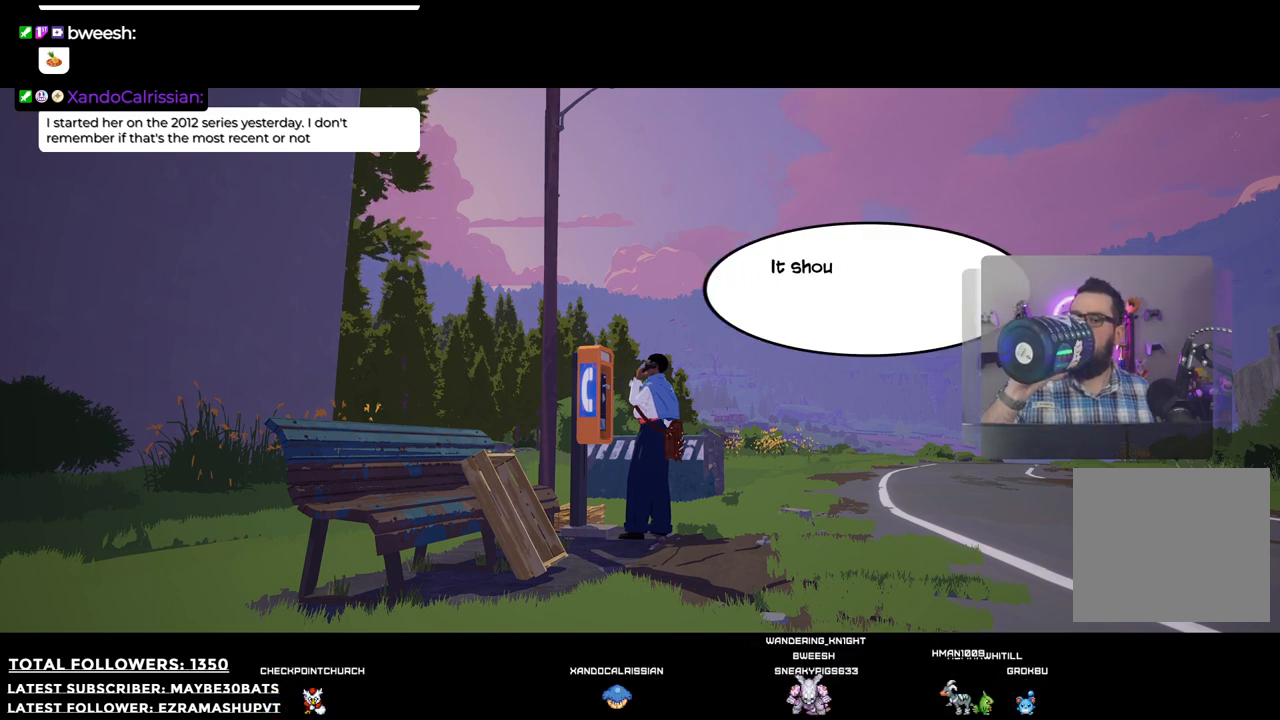
{"buttons": [], "left_stick": "center", "right_stick": "center", "events": [[257, "A", "down"], [312, "A", "up"]]}